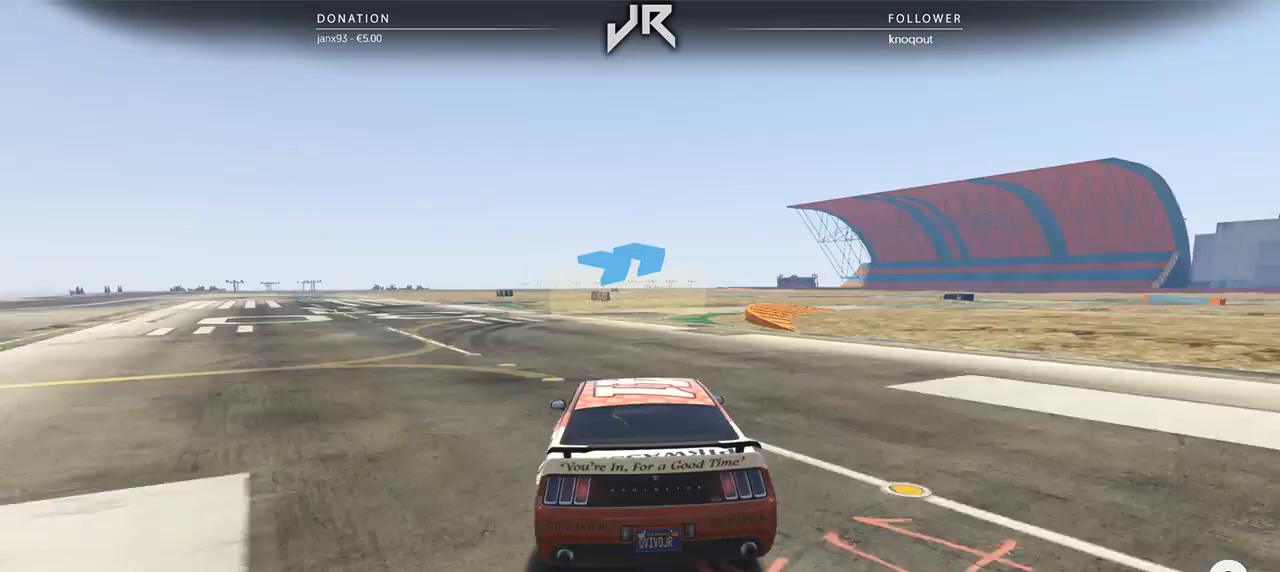
Gameplay with a controller (Xbox layout); each line is a JSON object with the inputs held at the frame after it. "events" lists button and stick changes between this image and that frame as [ms after this image, input, new state], when the widget could be followed in between. Not read: R2.
{"buttons": ["L2"], "left_stick": "right", "right_stick": "center", "events": [[21, "L2", "up"], [125, "L2", "down"], [125, "left_stick", "right"], [354, "L2", "up"], [354, "left_stick", "center"], [438, "L2", "down"], [438, "left_stick", "right"]]}
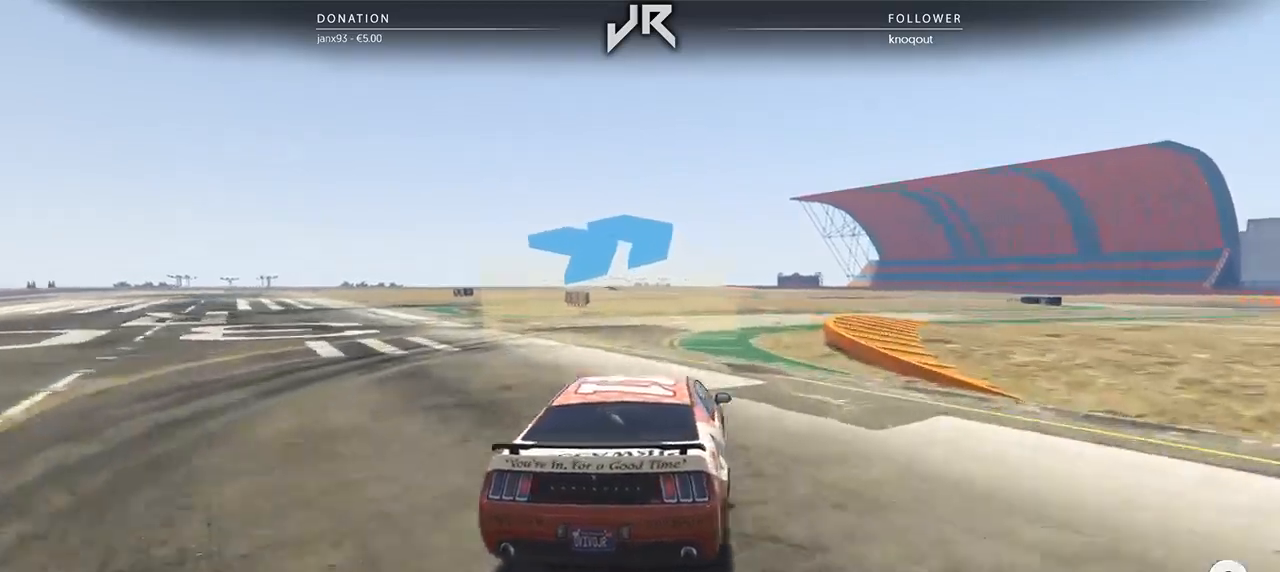
{"buttons": [], "left_stick": "center", "right_stick": "center", "events": [[208, "L2", "up"], [438, "left_stick", "center"]]}
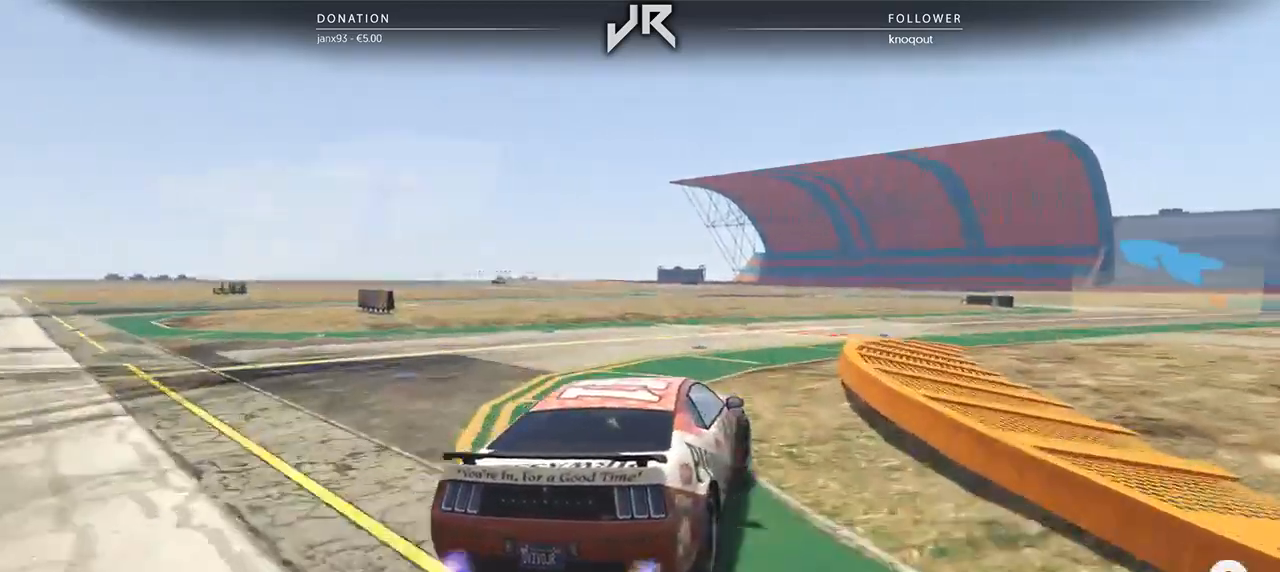
{"buttons": [], "left_stick": "right", "right_stick": "center", "events": [[83, "left_stick", "right"], [208, "left_stick", "center"], [438, "left_stick", "right"]]}
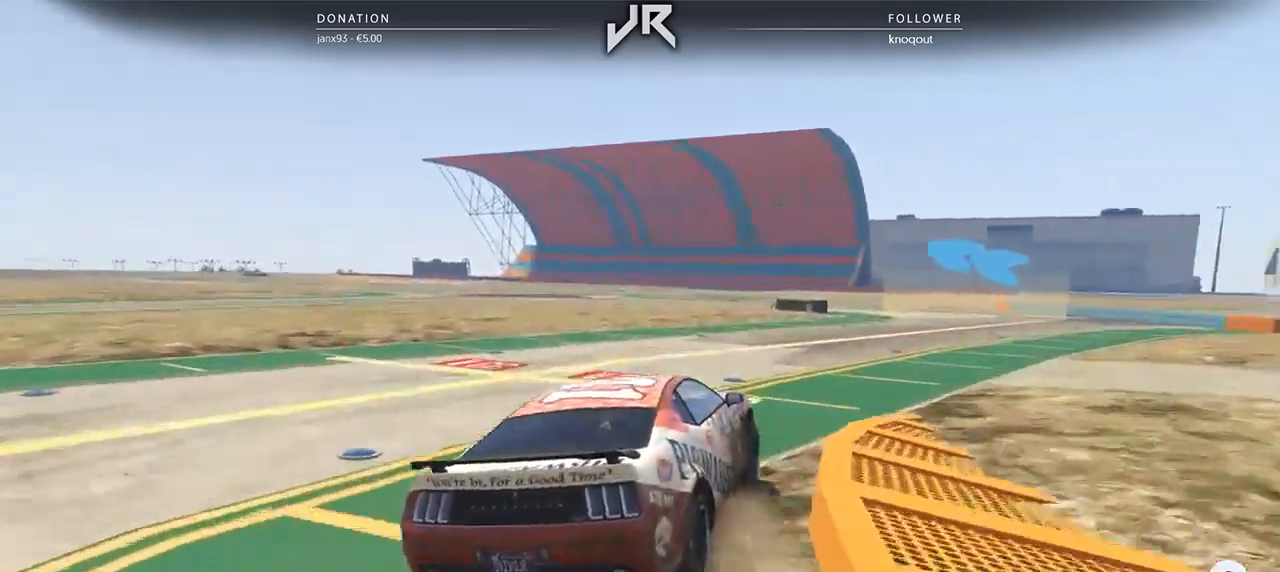
{"buttons": [], "left_stick": "center", "right_stick": "center", "events": [[42, "left_stick", "center"], [125, "left_stick", "right"], [229, "left_stick", "center"]]}
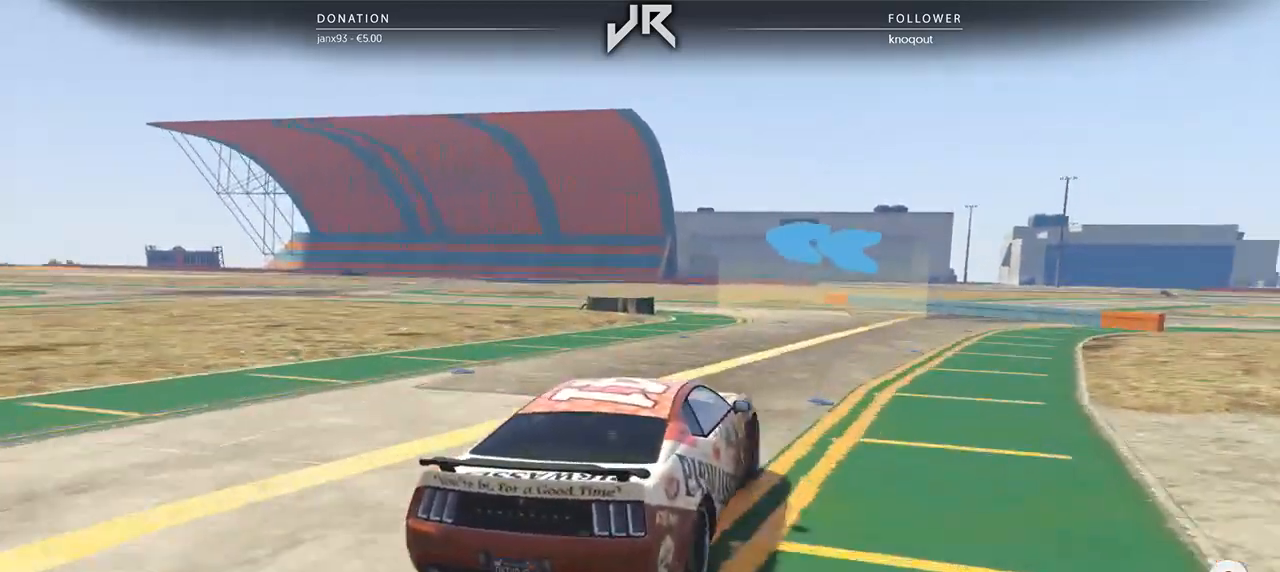
{"buttons": [], "left_stick": "center", "right_stick": "center", "events": [[125, "left_stick", "left"], [438, "left_stick", "center"]]}
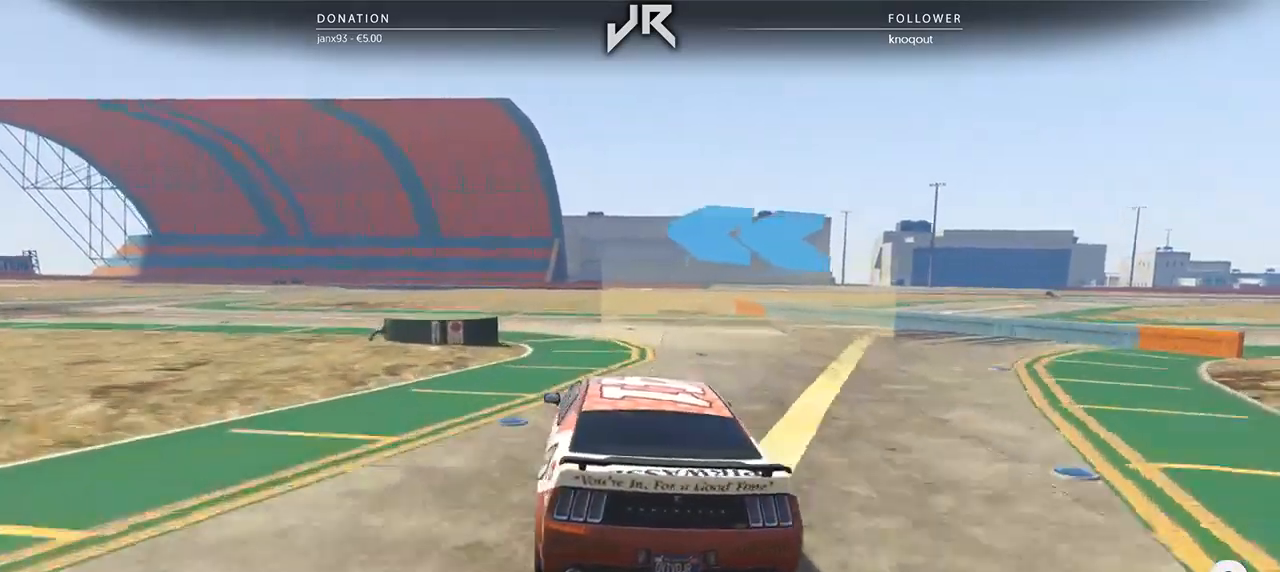
{"buttons": [], "left_stick": "left", "right_stick": "center", "events": [[62, "left_stick", "left"], [333, "left_stick", "center"], [417, "left_stick", "left"]]}
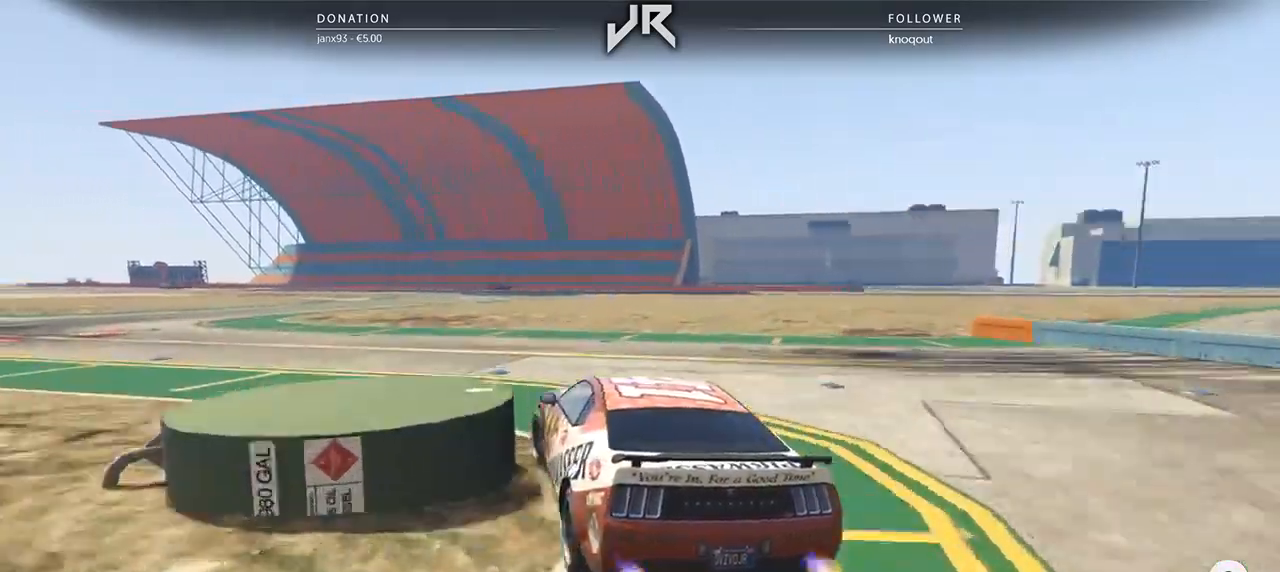
{"buttons": [], "left_stick": "down-left", "right_stick": "center", "events": [[208, "left_stick", "center"], [354, "left_stick", "down-left"]]}
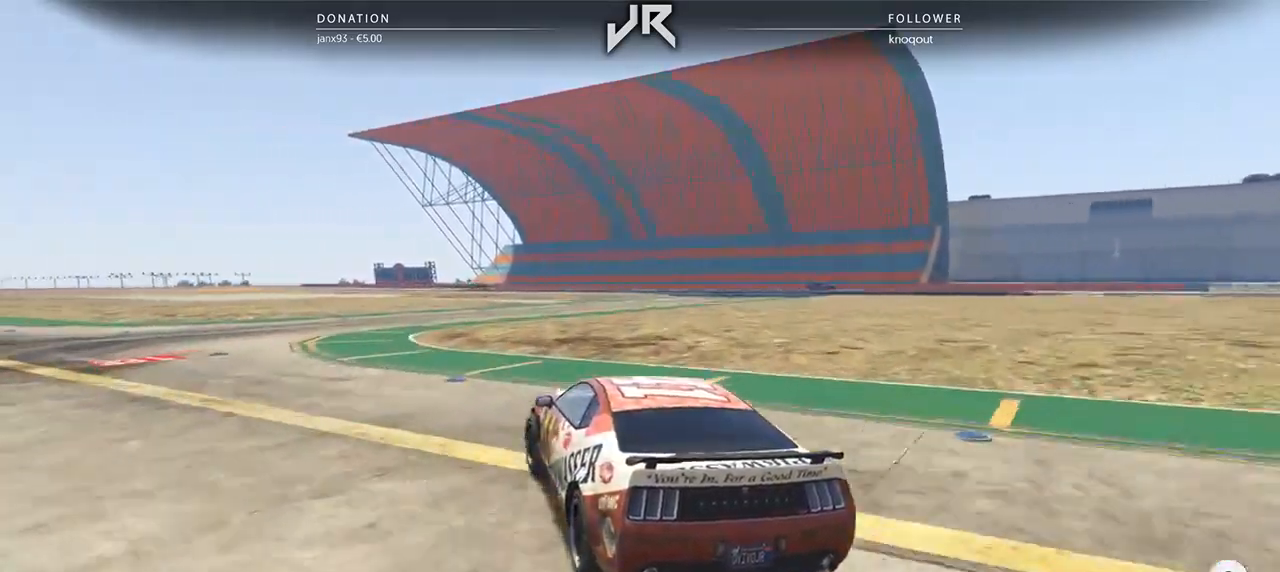
{"buttons": [], "left_stick": "left", "right_stick": "center", "events": [[188, "left_stick", "center"], [354, "left_stick", "left"]]}
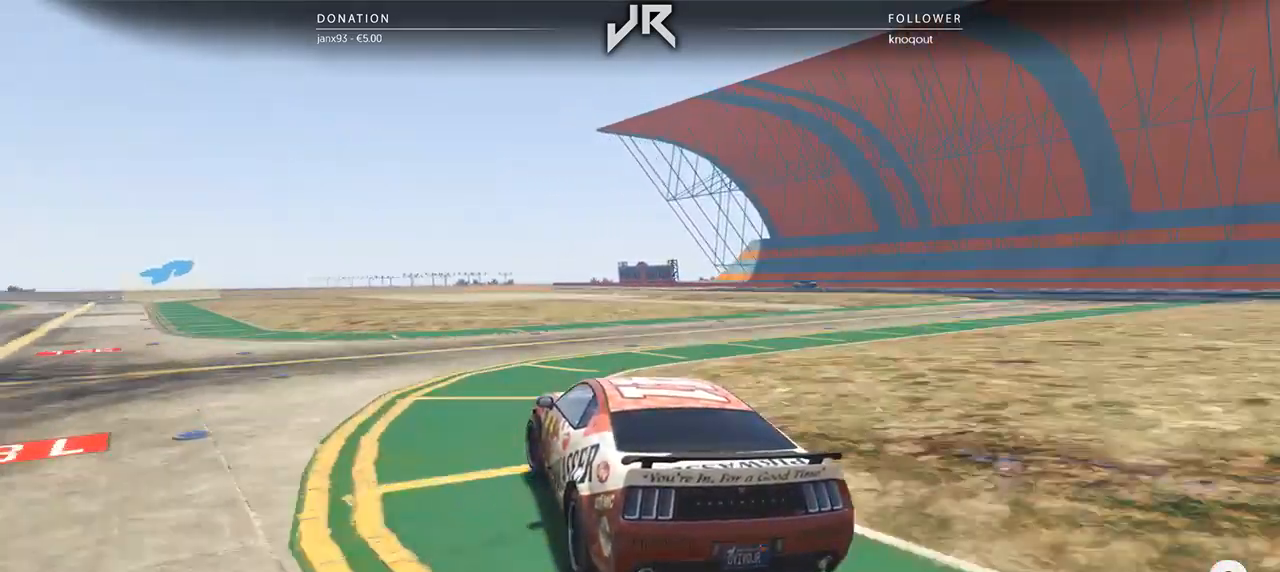
{"buttons": [], "left_stick": "left", "right_stick": "center", "events": [[104, "left_stick", "center"], [208, "left_stick", "left"], [333, "left_stick", "center"], [479, "left_stick", "left"]]}
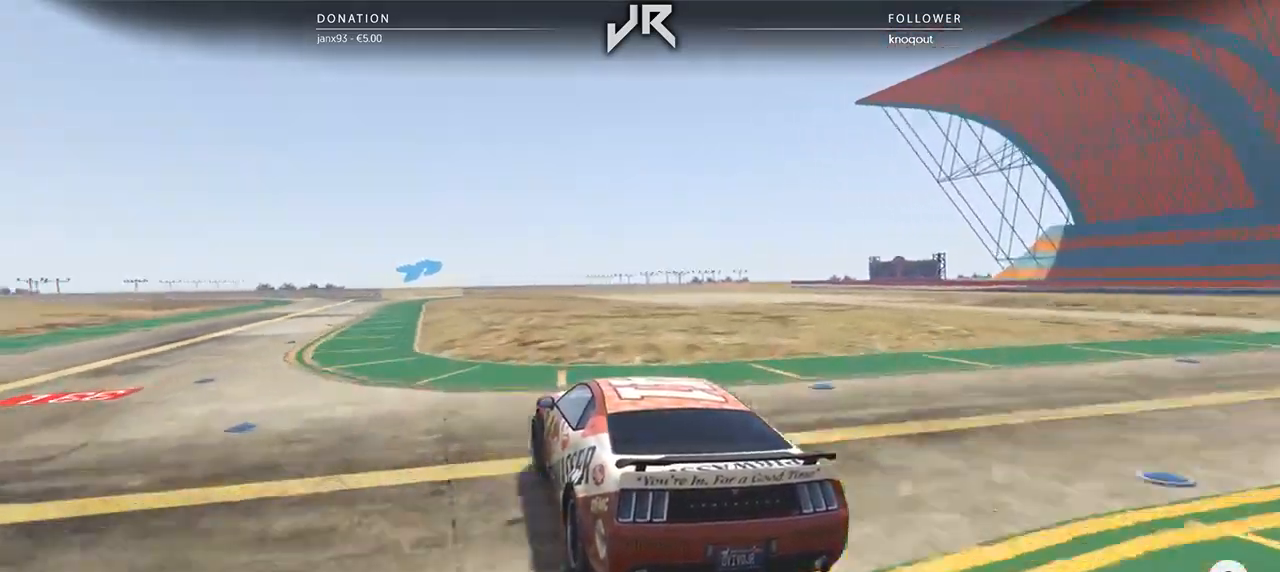
{"buttons": [], "left_stick": "center", "right_stick": "center", "events": [[146, "left_stick", "center"], [271, "left_stick", "down-left"], [375, "left_stick", "center"]]}
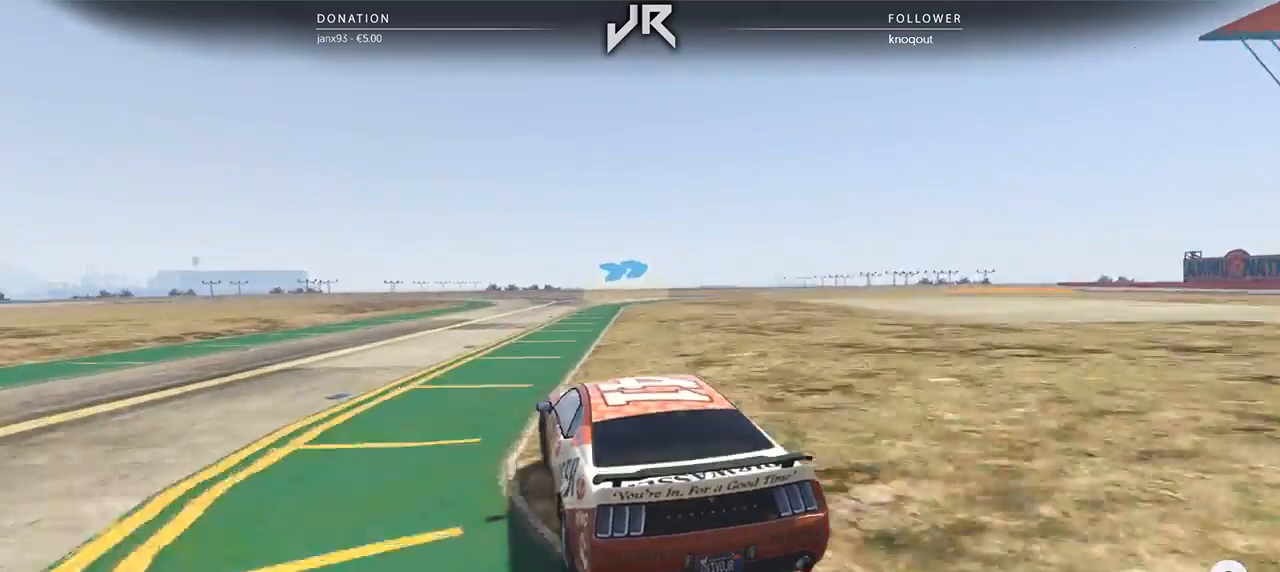
{"buttons": [], "left_stick": "center", "right_stick": "center", "events": [[42, "left_stick", "left"], [104, "left_stick", "center"]]}
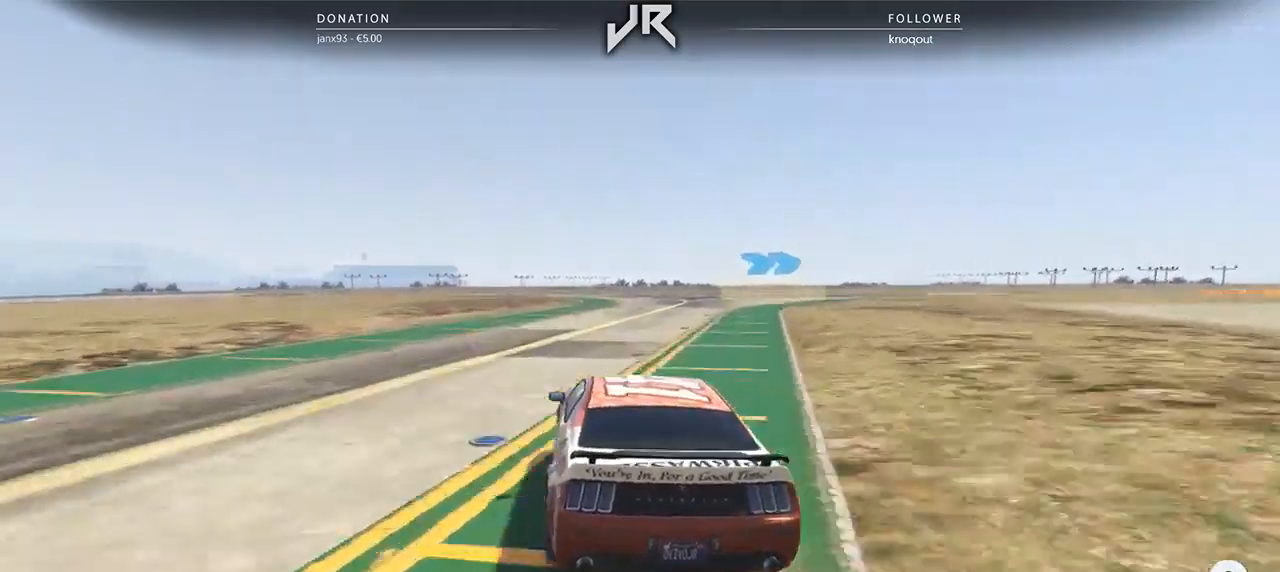
{"buttons": [], "left_stick": "right", "right_stick": "center", "events": [[125, "left_stick", "right"], [333, "left_stick", "center"], [458, "left_stick", "right"]]}
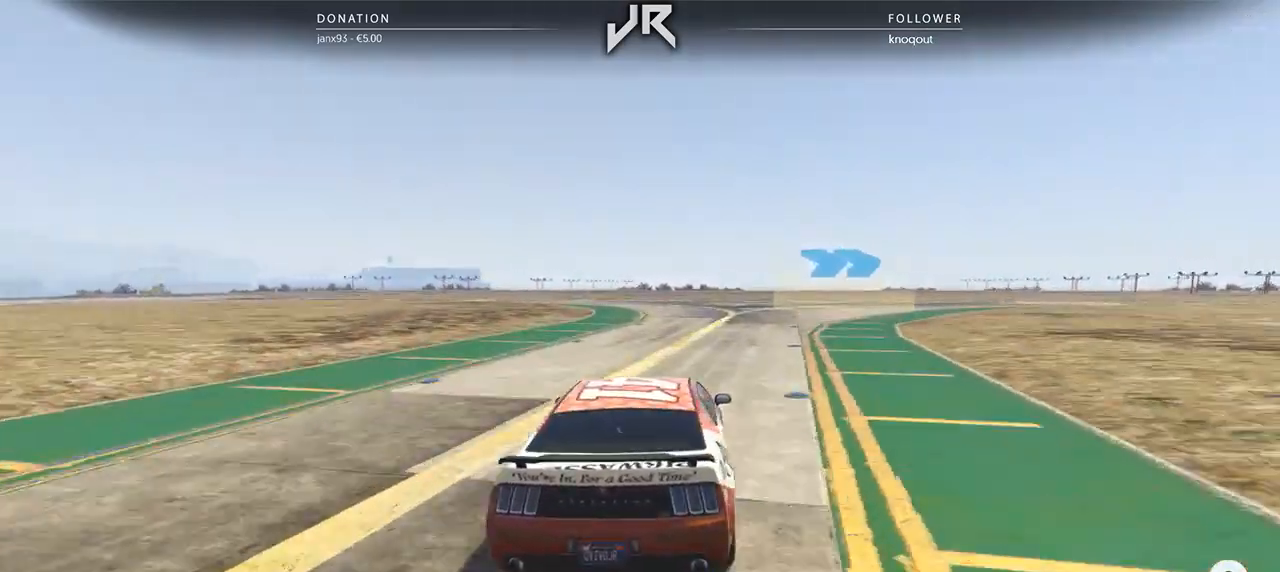
{"buttons": [], "left_stick": "right", "right_stick": "center", "events": [[125, "left_stick", "center"], [188, "left_stick", "right"], [312, "left_stick", "center"], [458, "left_stick", "right"]]}
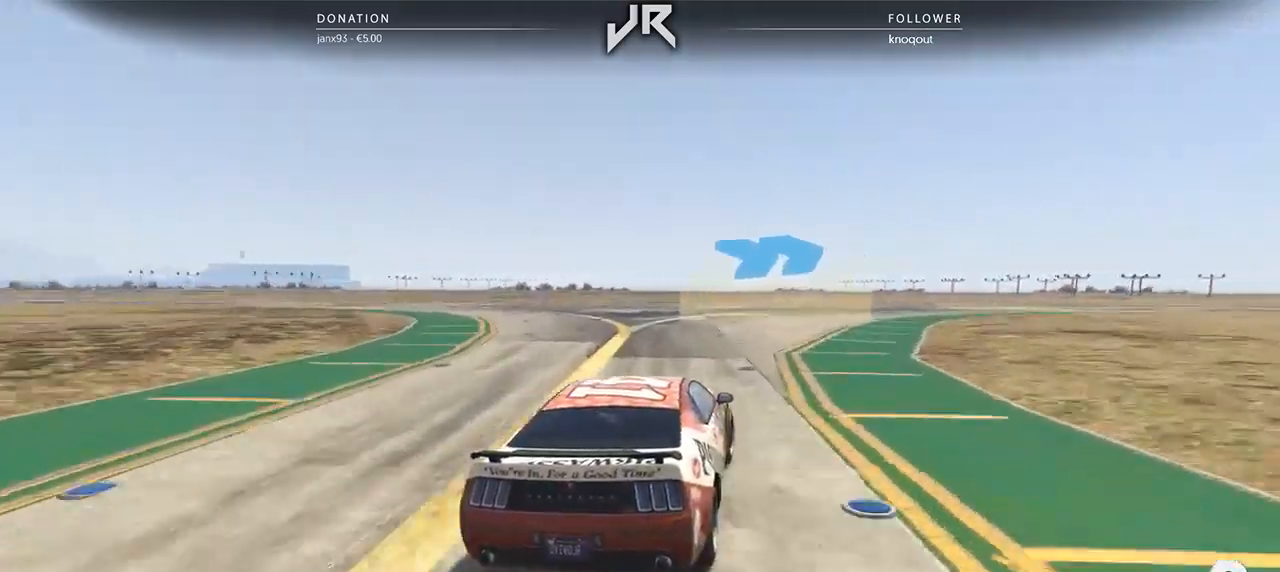
{"buttons": [], "left_stick": "right", "right_stick": "center", "events": [[83, "left_stick", "center"], [146, "left_stick", "right"], [312, "left_stick", "center"], [417, "left_stick", "right"]]}
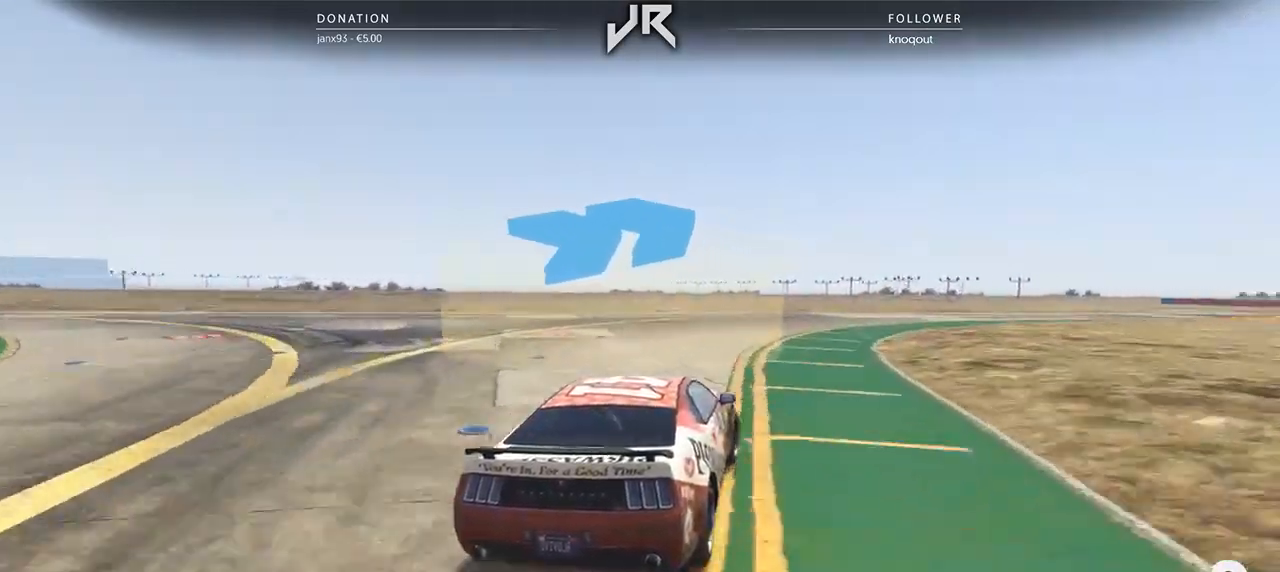
{"buttons": [], "left_stick": "right", "right_stick": "center", "events": [[42, "left_stick", "center"], [104, "left_stick", "right"], [312, "left_stick", "center"], [417, "left_stick", "right"]]}
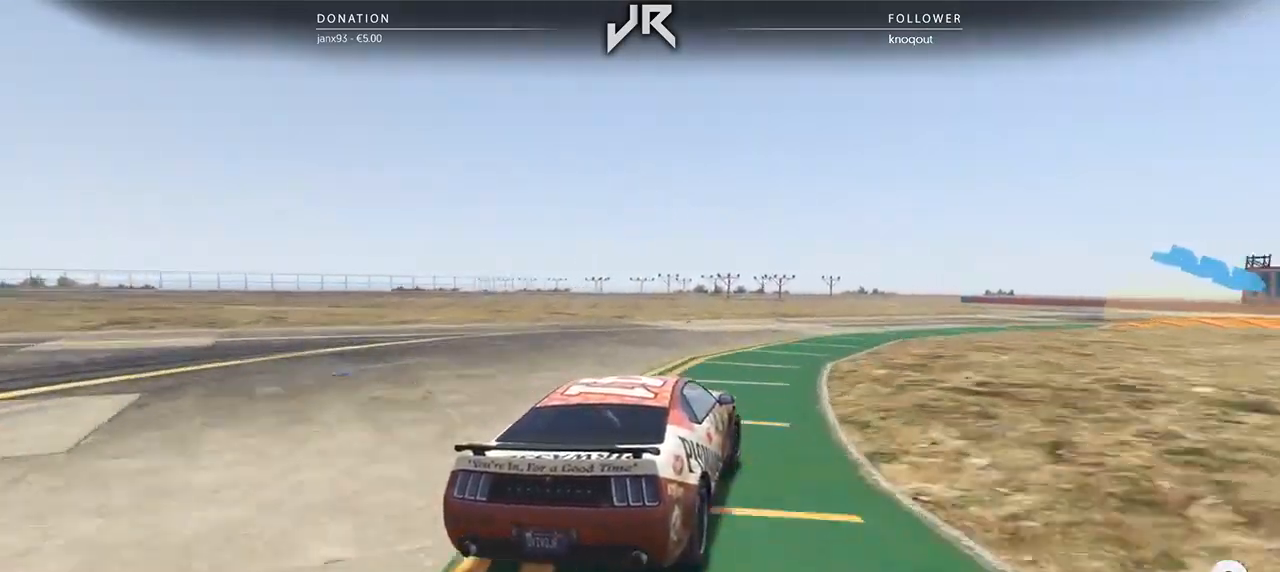
{"buttons": [], "left_stick": "right", "right_stick": "center", "events": [[42, "left_stick", "center"], [104, "left_stick", "right"], [229, "left_stick", "center"], [312, "left_stick", "right"], [396, "left_stick", "center"], [500, "left_stick", "right"]]}
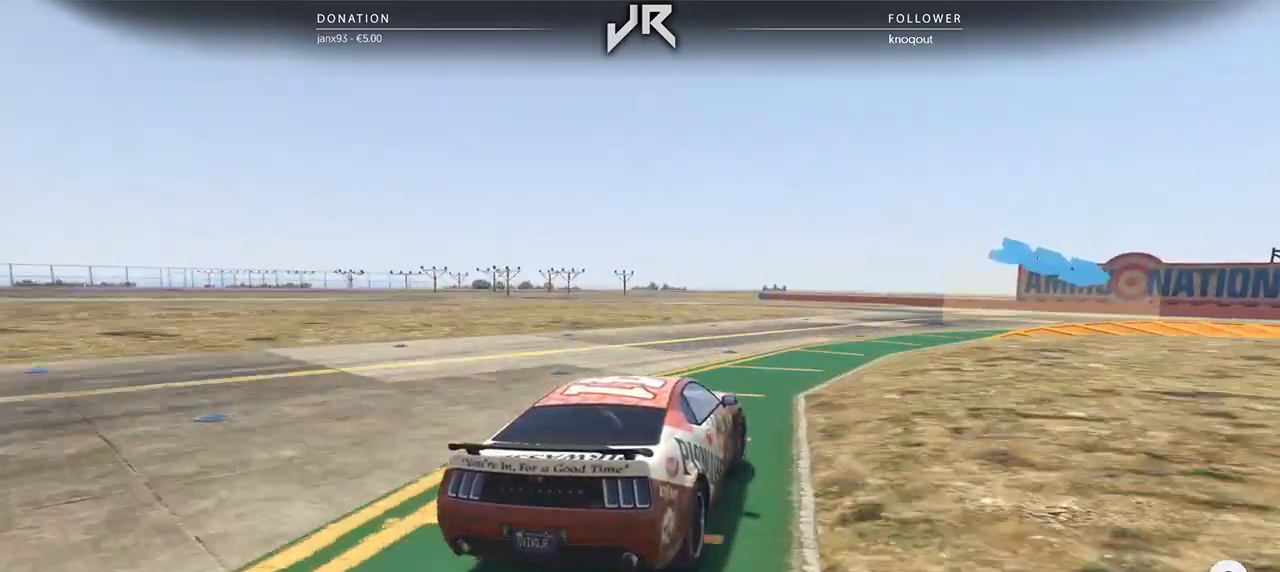
{"buttons": [], "left_stick": "right", "right_stick": "center", "events": [[146, "left_stick", "center"], [208, "left_stick", "right"]]}
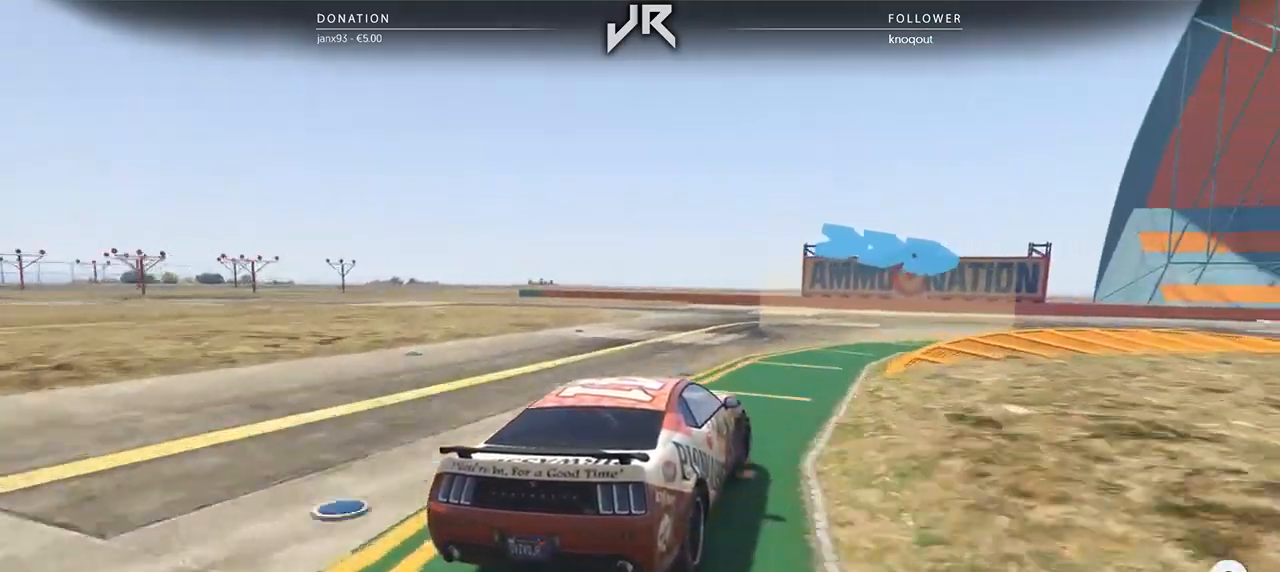
{"buttons": [], "left_stick": "center", "right_stick": "center", "events": [[42, "left_stick", "center"], [125, "left_stick", "right"], [271, "left_stick", "center"], [354, "left_stick", "right"], [500, "left_stick", "center"]]}
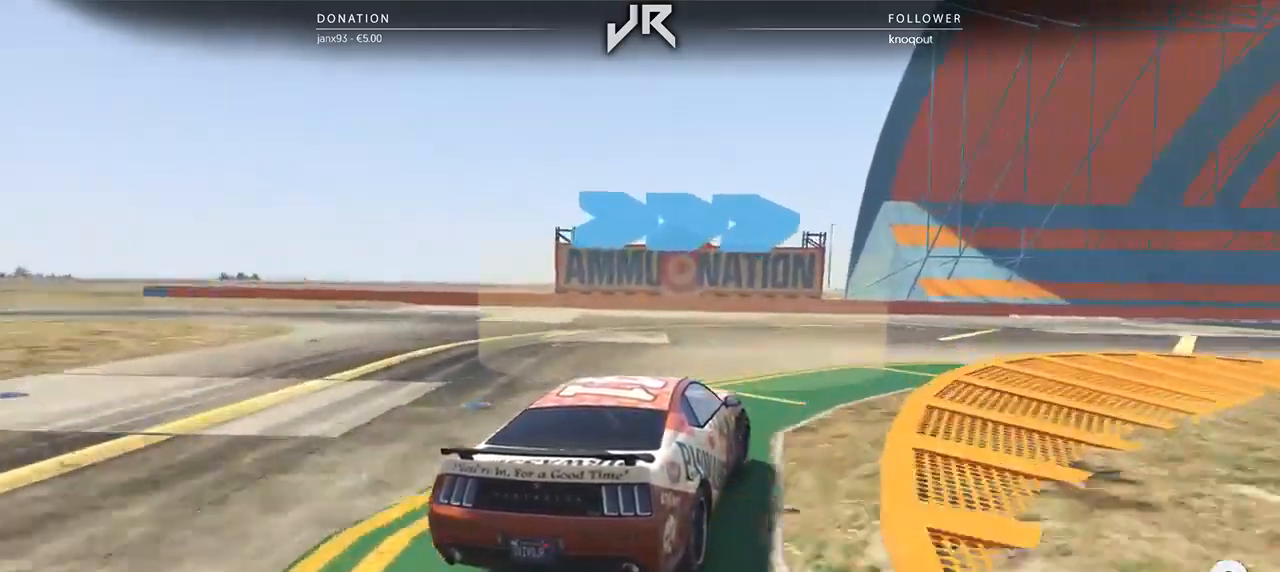
{"buttons": [], "left_stick": "center", "right_stick": "center", "events": [[83, "left_stick", "right"], [229, "left_stick", "center"], [333, "left_stick", "right"], [479, "left_stick", "center"]]}
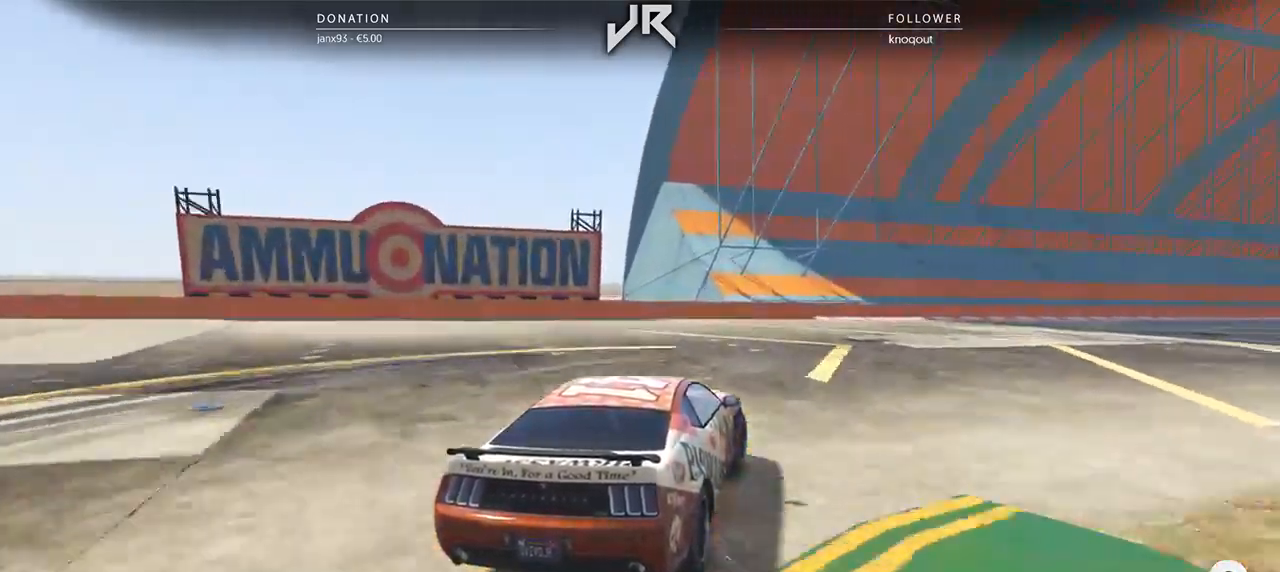
{"buttons": [], "left_stick": "center", "right_stick": "center", "events": [[62, "left_stick", "right"], [188, "left_stick", "center"], [312, "left_stick", "right"], [458, "left_stick", "center"]]}
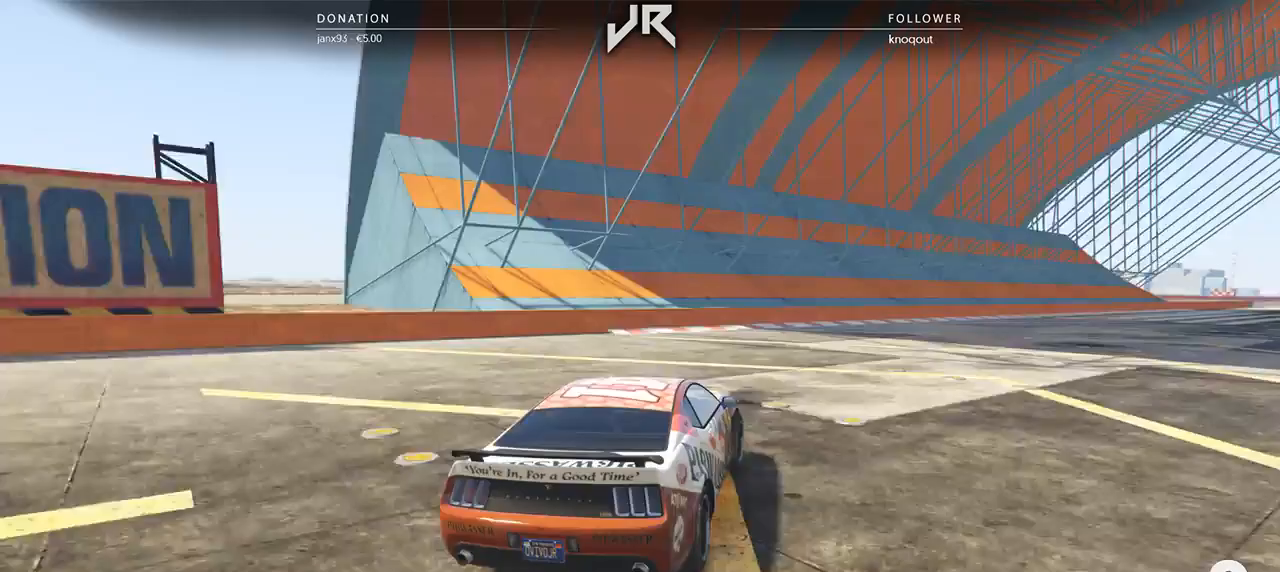
{"buttons": [], "left_stick": "center", "right_stick": "center", "events": [[83, "left_stick", "right"], [208, "left_stick", "center"], [375, "left_stick", "right"], [479, "left_stick", "center"]]}
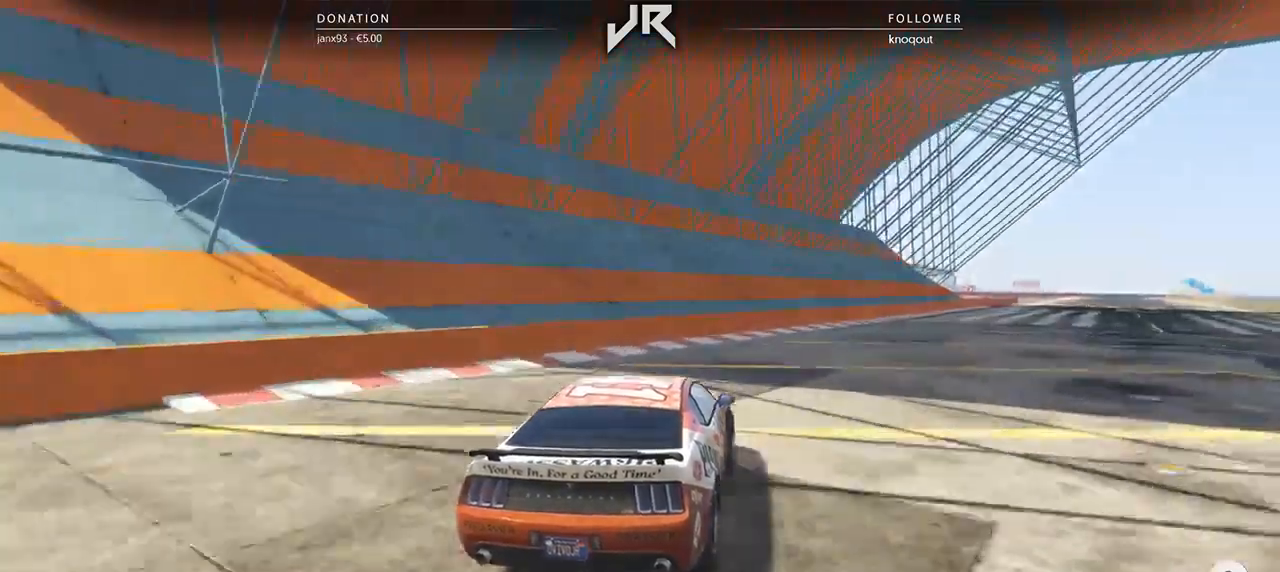
{"buttons": [], "left_stick": "center", "right_stick": "center", "events": [[104, "left_stick", "right"], [208, "left_stick", "center"], [375, "left_stick", "right"], [479, "left_stick", "center"]]}
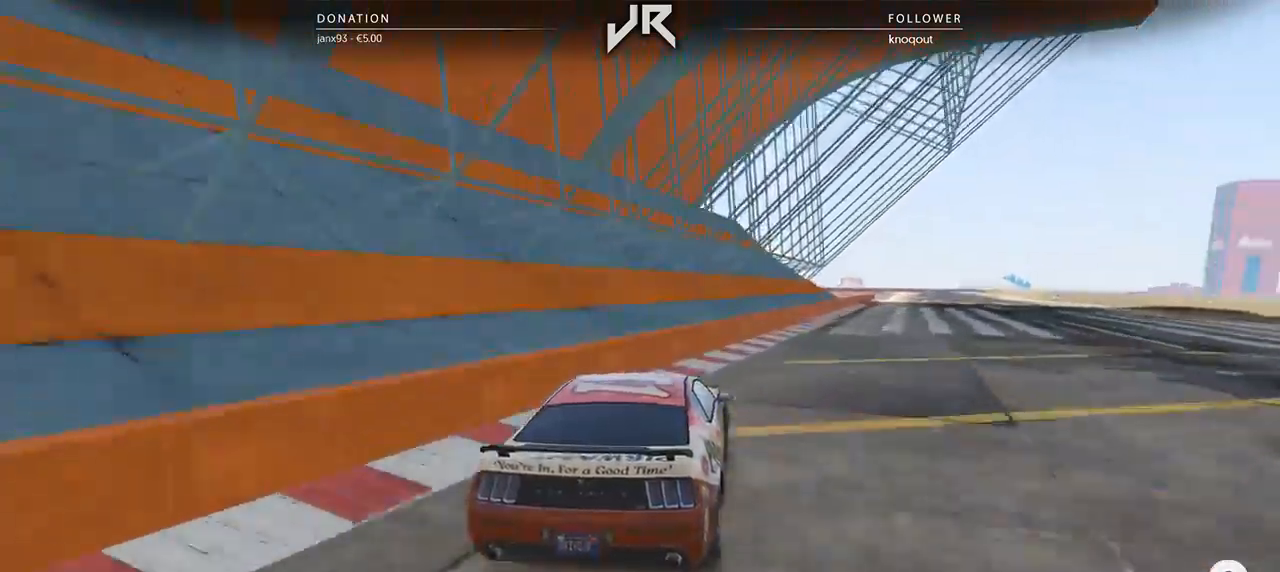
{"buttons": [], "left_stick": "center", "right_stick": "center", "events": [[83, "left_stick", "right"], [167, "left_stick", "center"], [271, "left_stick", "right"], [375, "left_stick", "center"]]}
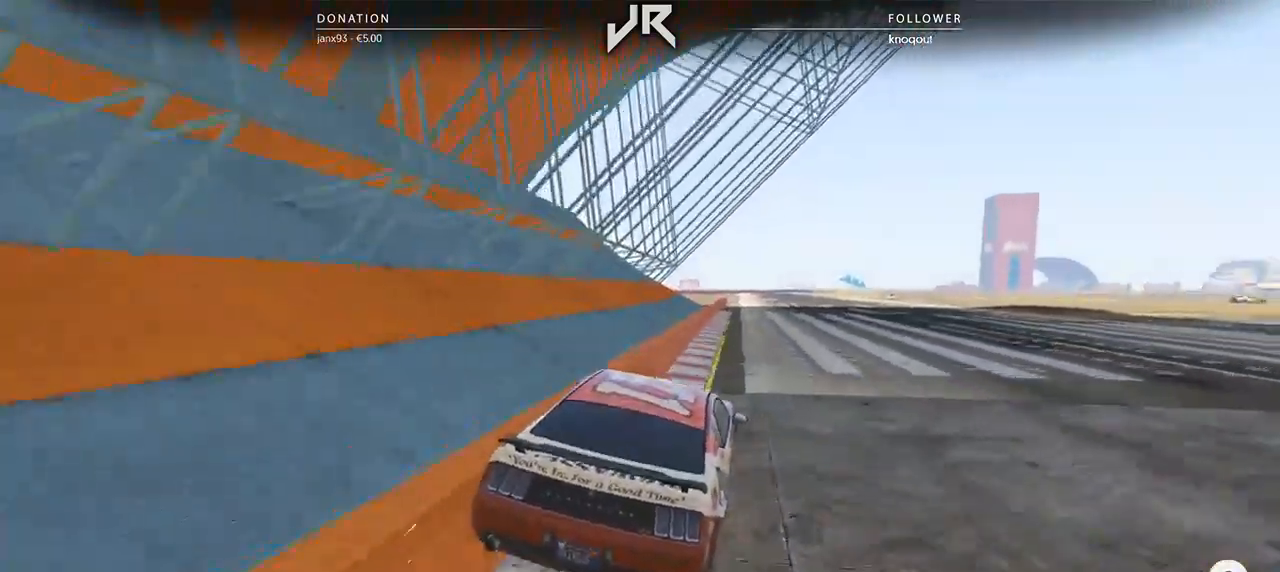
{"buttons": [], "left_stick": "center", "right_stick": "center", "events": []}
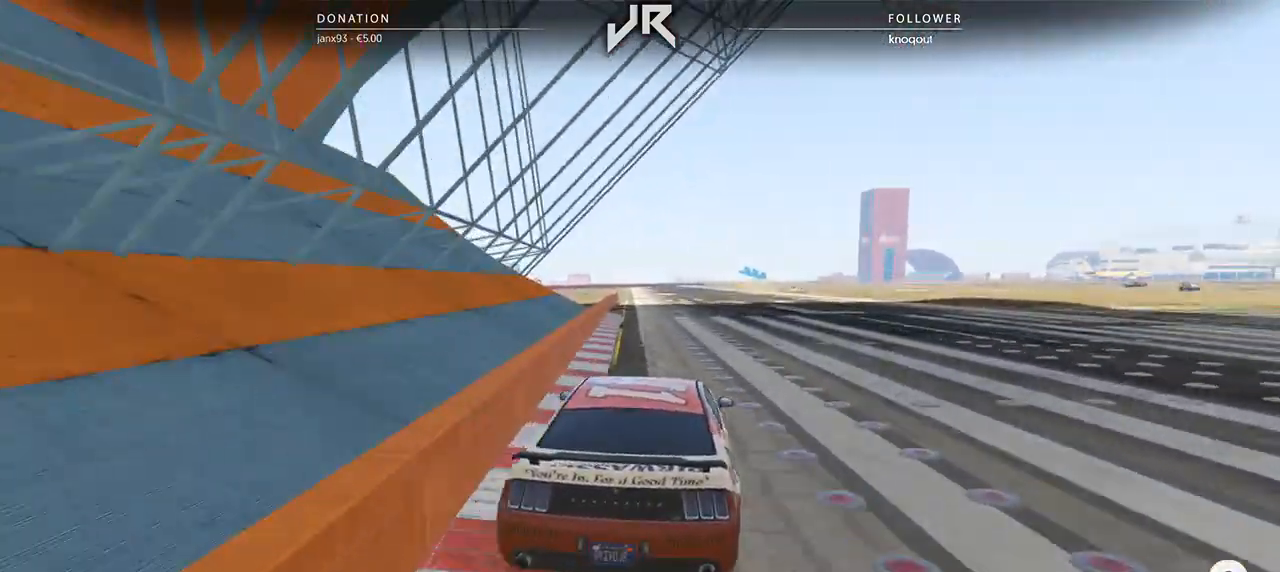
{"buttons": [], "left_stick": "center", "right_stick": "center", "events": [[62, "left_stick", "left"], [188, "left_stick", "center"], [292, "left_stick", "left"], [354, "left_stick", "center"]]}
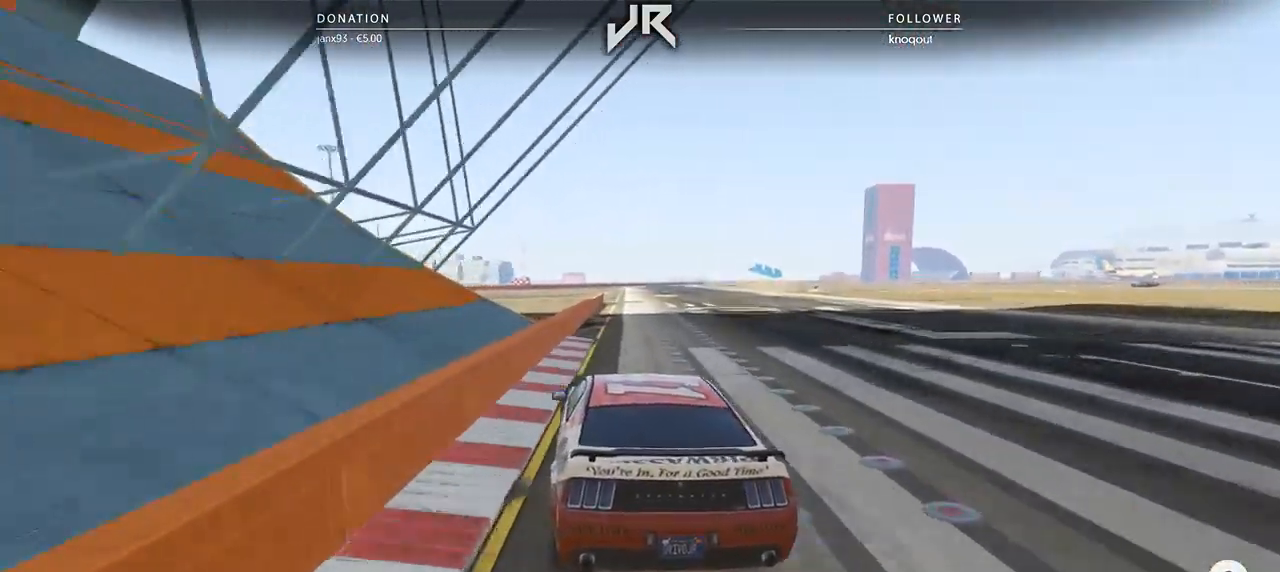
{"buttons": [], "left_stick": "center", "right_stick": "center", "events": [[125, "left_stick", "right"], [250, "left_stick", "center"]]}
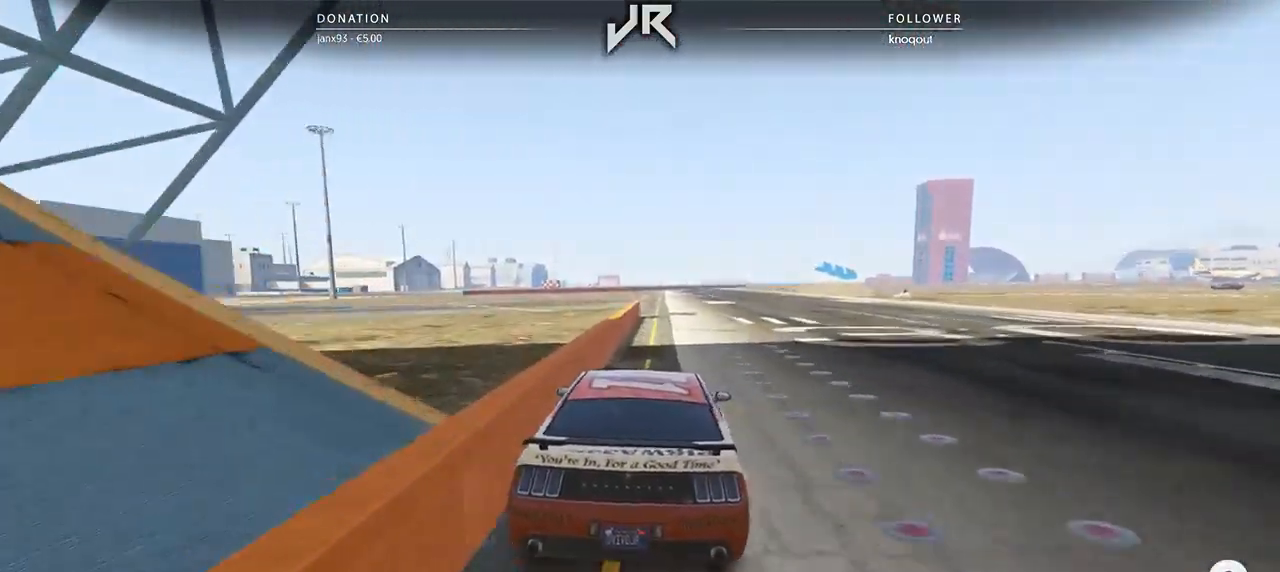
{"buttons": [], "left_stick": "right", "right_stick": "center", "events": [[375, "left_stick", "right"]]}
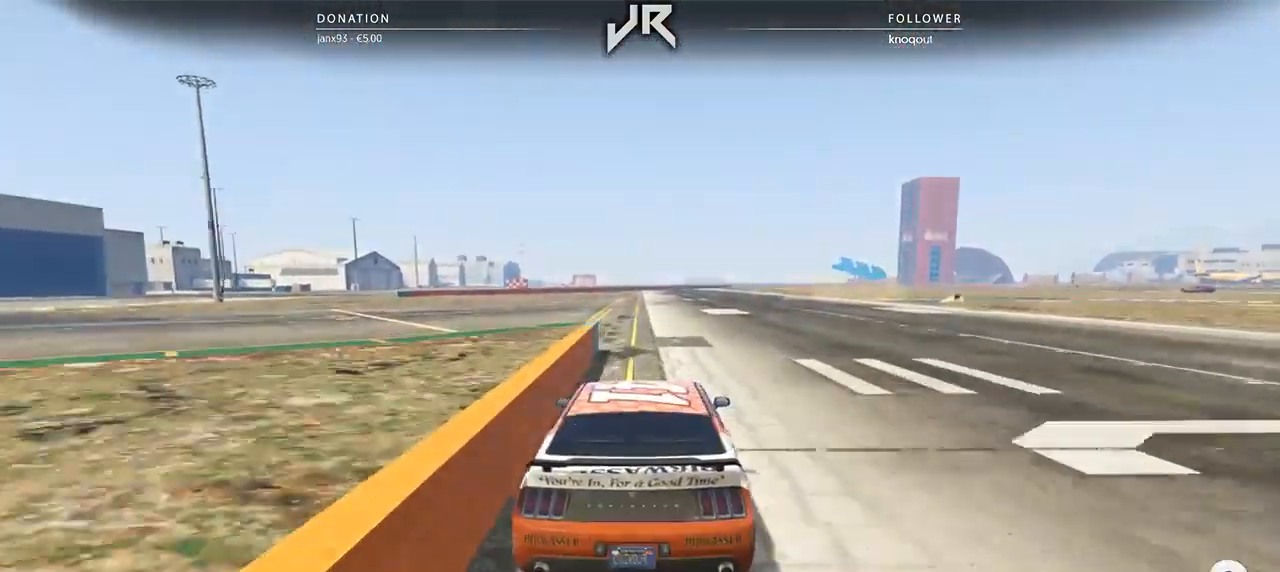
{"buttons": [], "left_stick": "center", "right_stick": "center", "events": [[21, "left_stick", "center"], [104, "left_stick", "right"], [208, "left_stick", "center"], [354, "left_stick", "right"], [438, "left_stick", "center"]]}
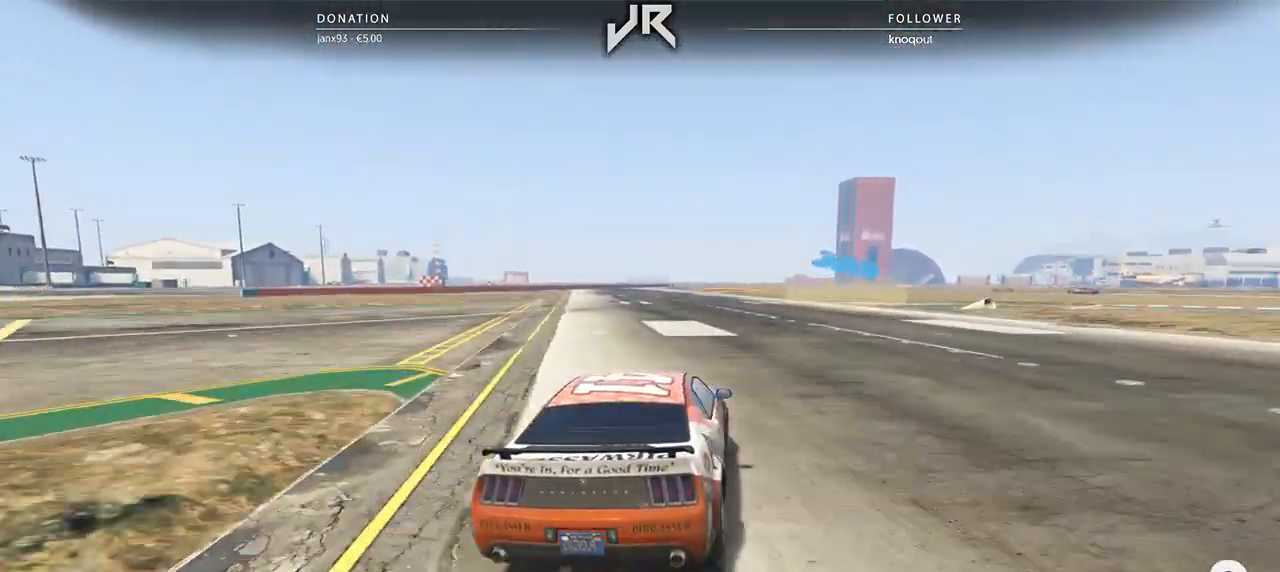
{"buttons": ["L2"], "left_stick": "right", "right_stick": "center", "events": [[42, "left_stick", "right"], [83, "L2", "down"], [208, "left_stick", "center"], [250, "L2", "up"], [333, "L2", "down"], [333, "left_stick", "right"]]}
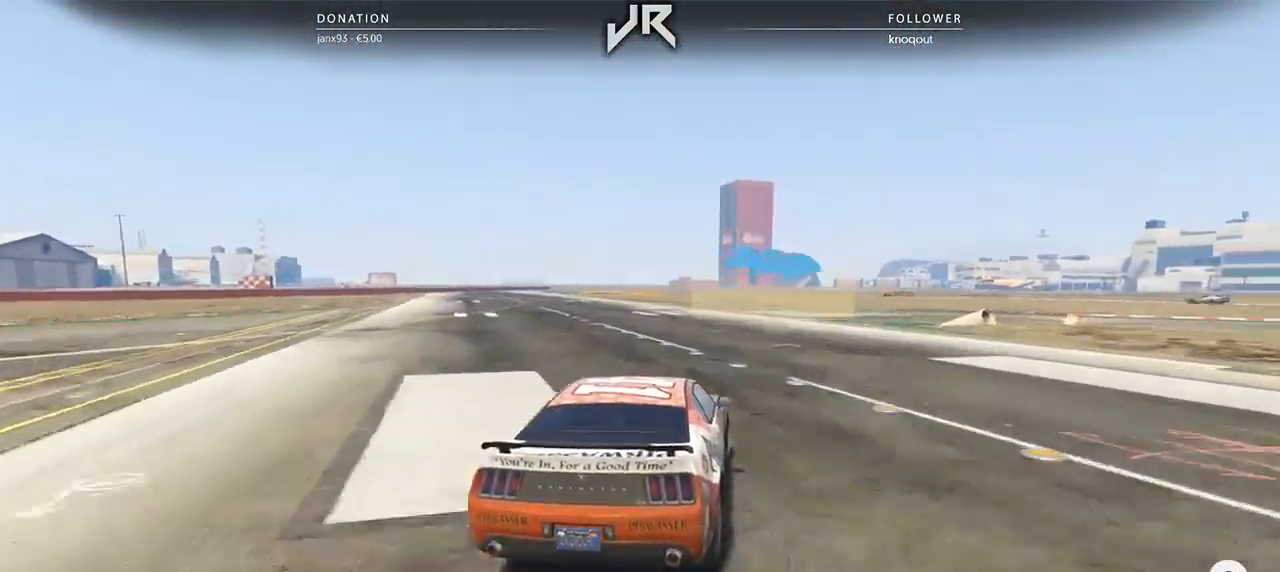
{"buttons": ["L2"], "left_stick": "right", "right_stick": "center", "events": [[62, "L2", "up"], [62, "left_stick", "center"], [146, "L2", "down"], [167, "left_stick", "right"], [375, "L2", "up"], [375, "left_stick", "center"], [438, "L2", "down"], [458, "left_stick", "right"]]}